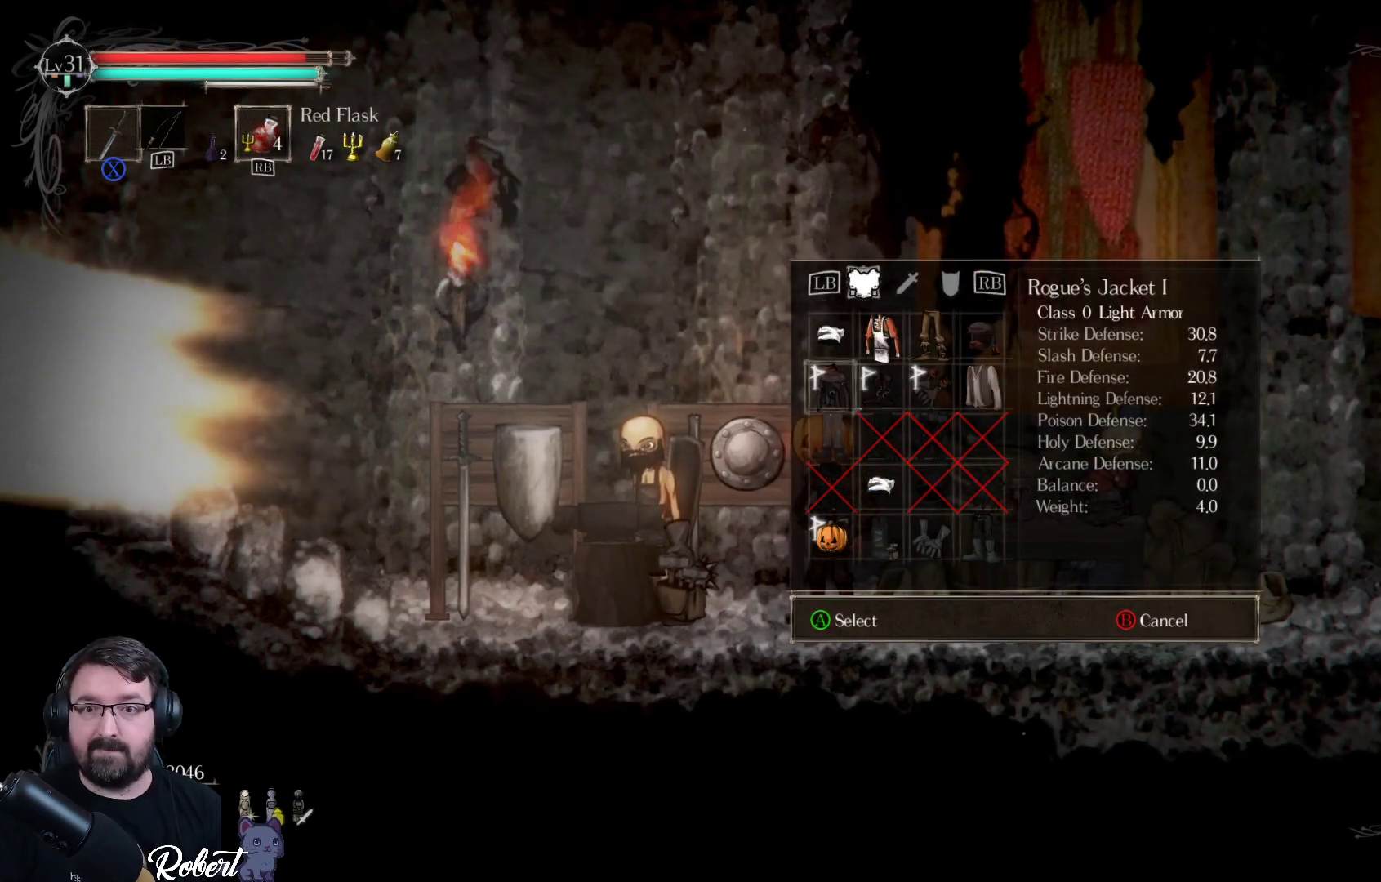
Gameplay with a controller (Xbox layout); each line is a JSON object with the inputs held at the frame after it. "events" lists button and stick changes between this image and that frame as [ms after this image, input, new state], when the widget could be followed in between.
{"buttons": [], "left_stick": "center", "right_stick": "center", "events": [[167, "DPAD_RIGHT", "down"], [267, "DPAD_RIGHT", "up"]]}
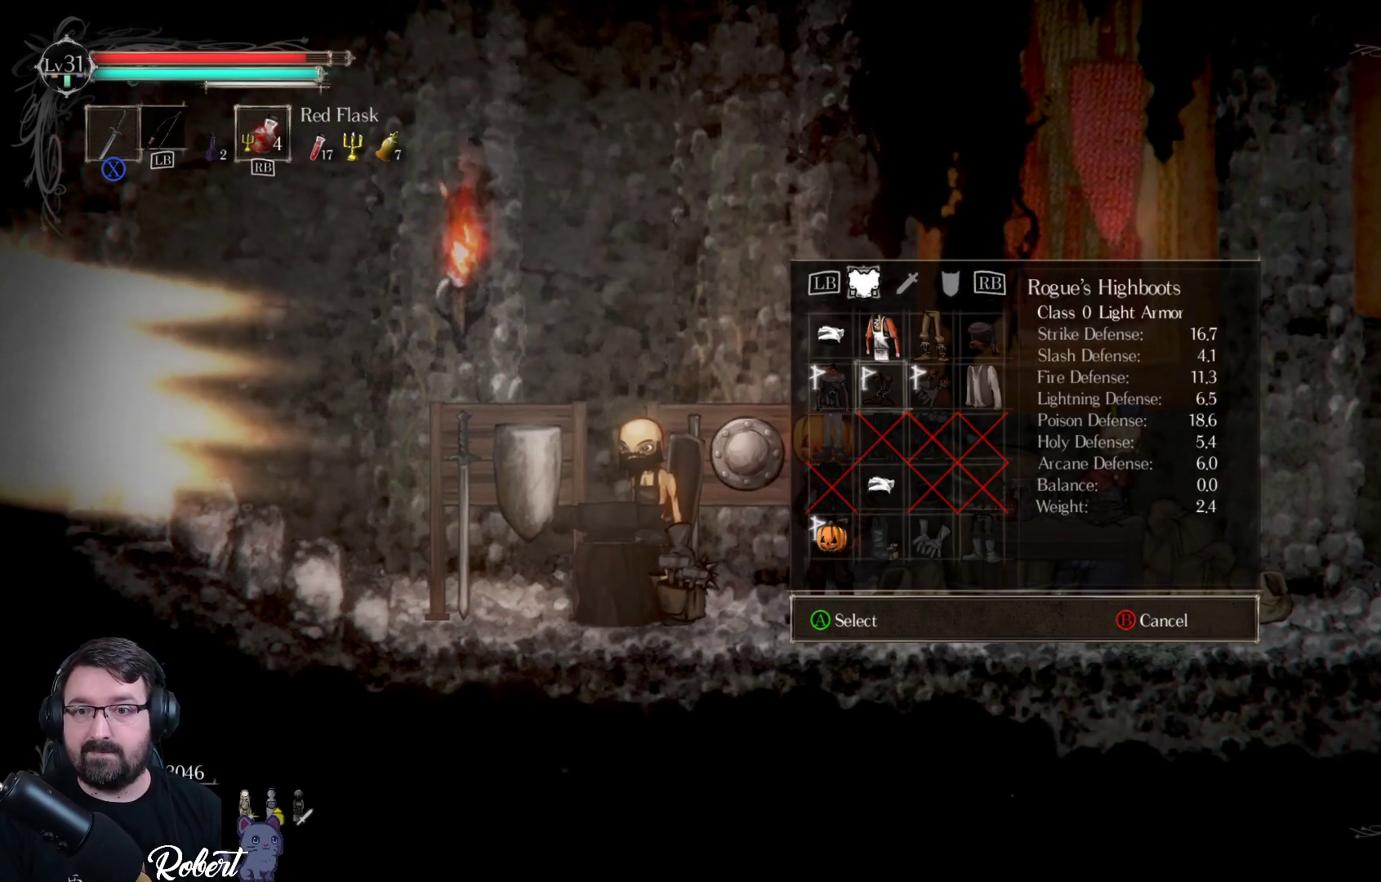
{"buttons": ["DPAD_RIGHT"], "left_stick": "center", "right_stick": "center", "events": [[367, "DPAD_RIGHT", "down"], [433, "DPAD_RIGHT", "up"], [500, "DPAD_RIGHT", "down"]]}
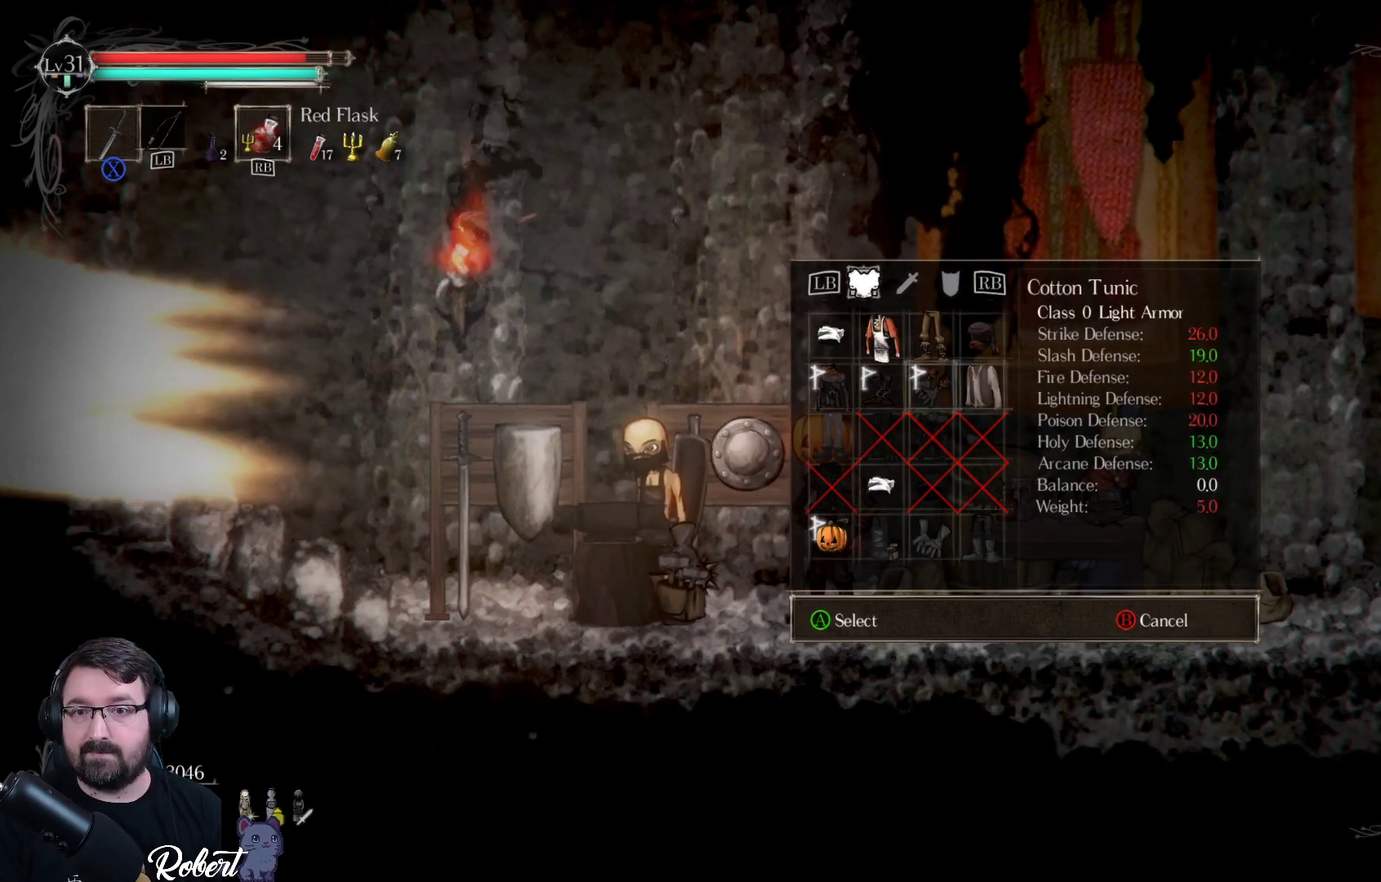
{"buttons": [], "left_stick": "center", "right_stick": "center", "events": [[67, "DPAD_RIGHT", "up"], [367, "DPAD_UP", "down"], [467, "DPAD_UP", "up"]]}
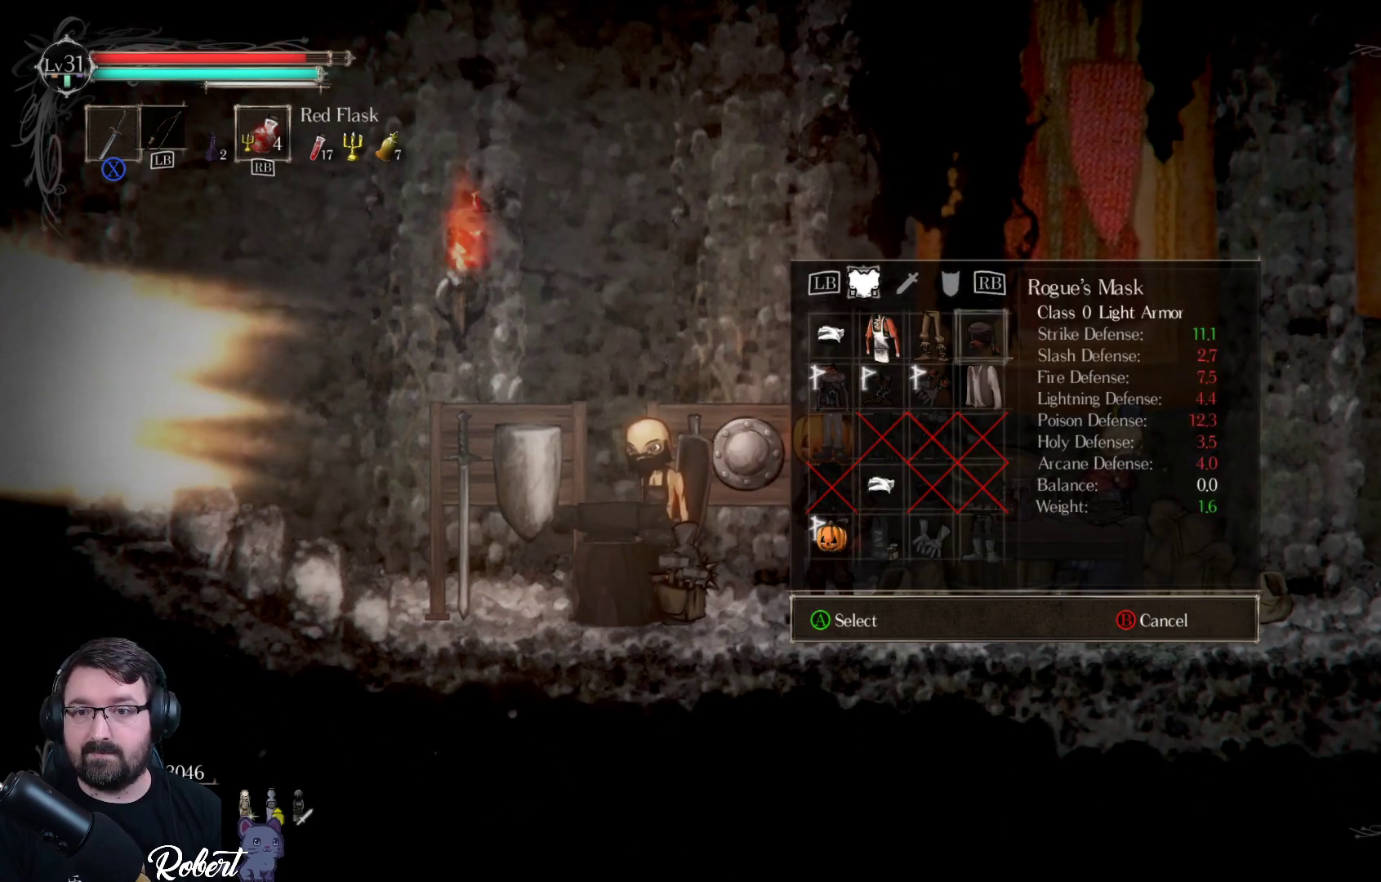
{"buttons": [], "left_stick": "center", "right_stick": "center", "events": [[367, "DPAD_LEFT", "down"], [500, "DPAD_LEFT", "up"]]}
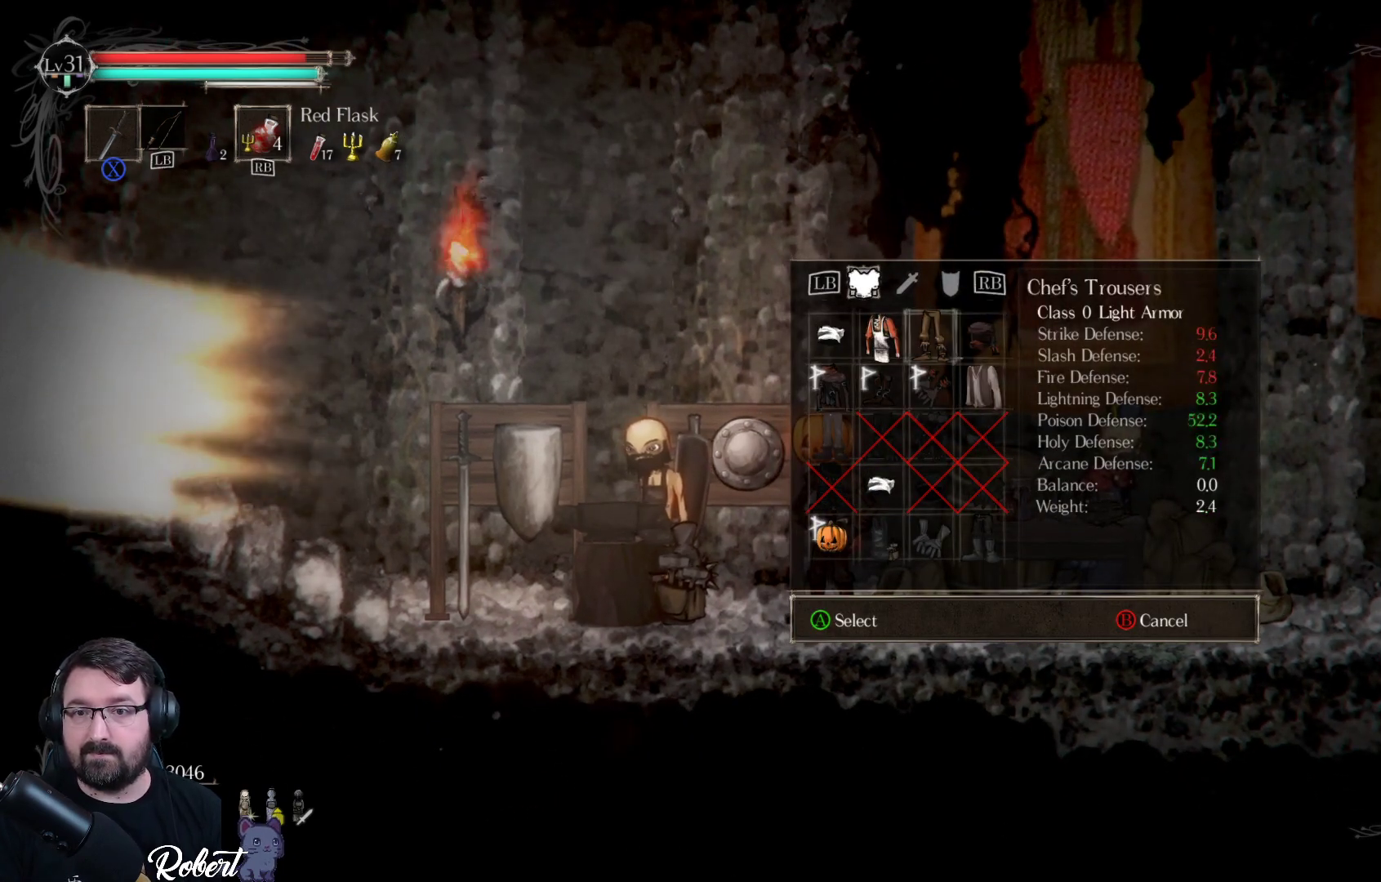
{"buttons": ["DPAD_LEFT"], "left_stick": "center", "right_stick": "center", "events": [[133, "DPAD_DOWN", "down"], [233, "DPAD_DOWN", "up"], [400, "DPAD_LEFT", "down"]]}
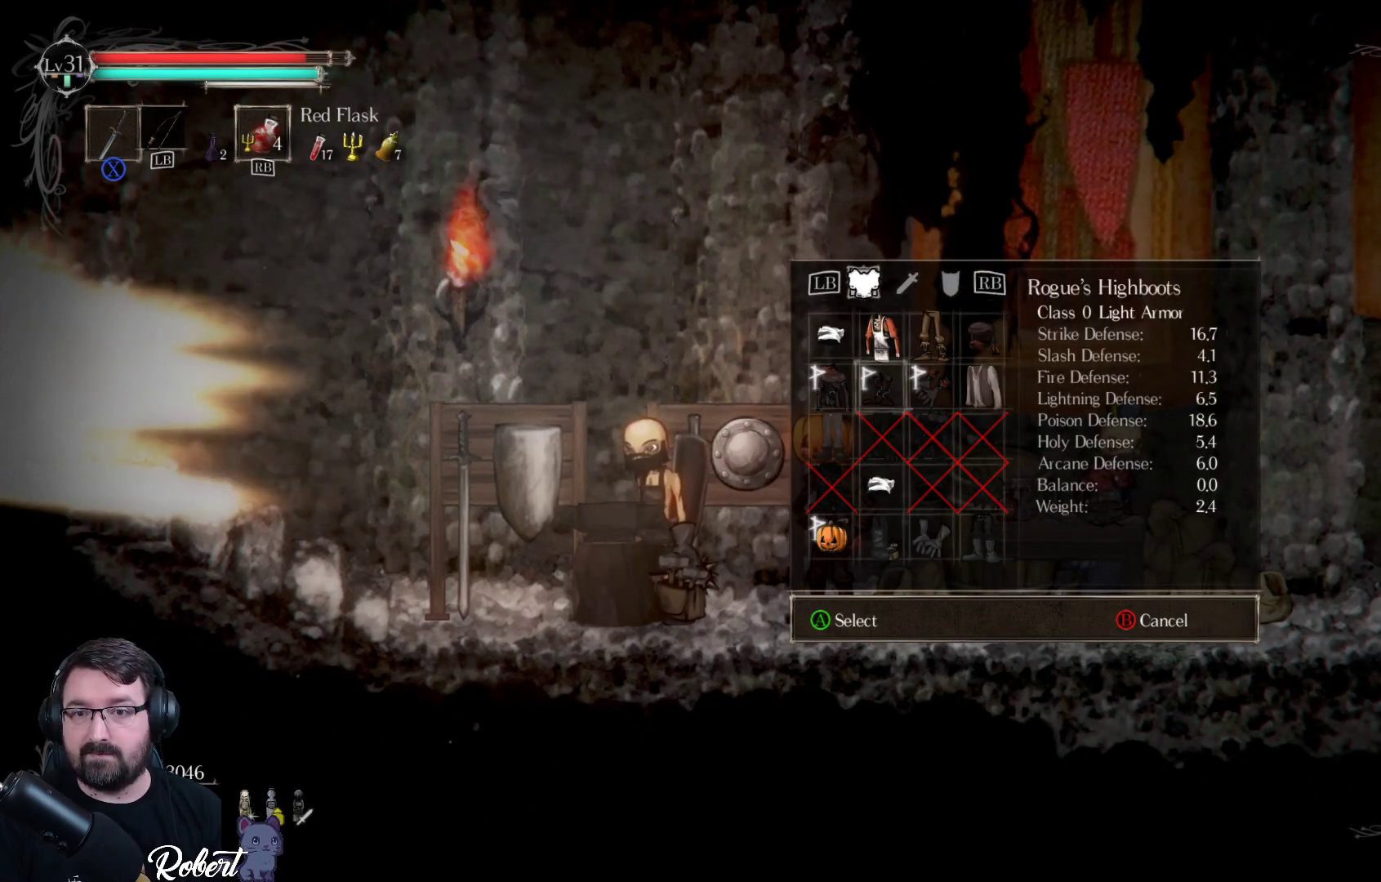
{"buttons": [], "left_stick": "center", "right_stick": "center", "events": [[33, "DPAD_LEFT", "up"]]}
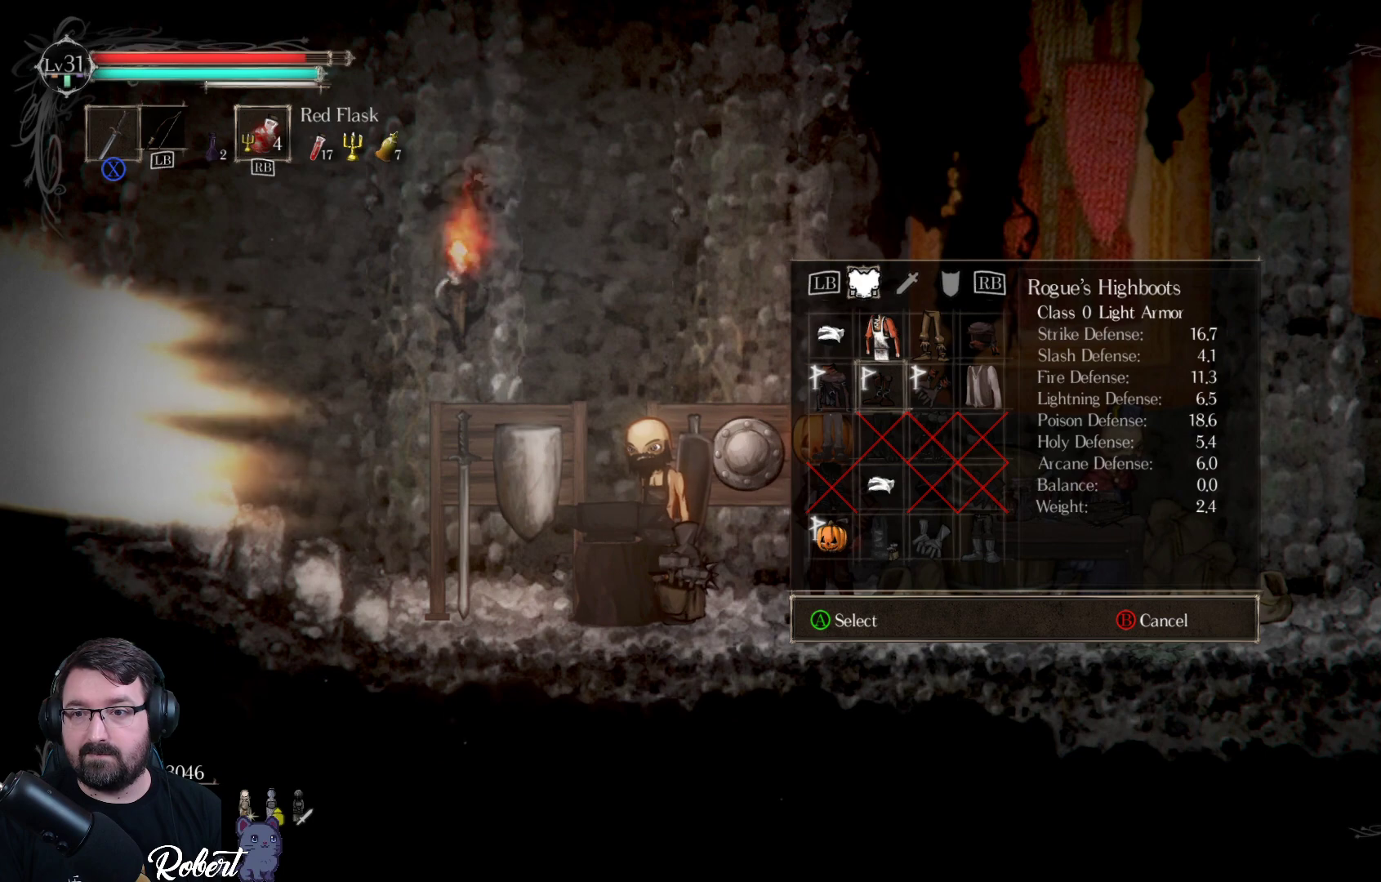
{"buttons": ["A"], "left_stick": "center", "right_stick": "center", "events": [[433, "A", "down"]]}
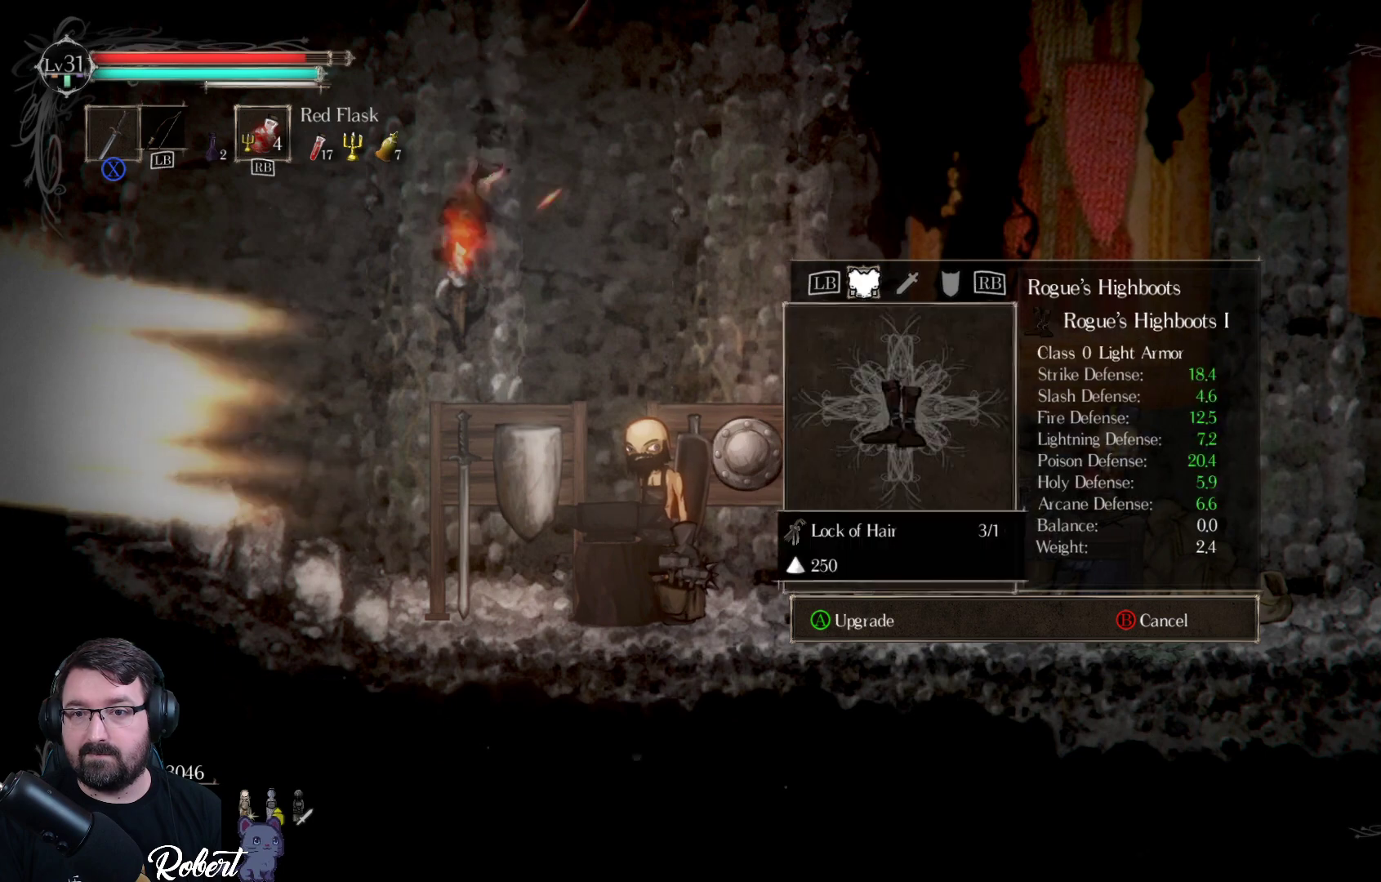
{"buttons": [], "left_stick": "center", "right_stick": "center", "events": [[33, "A", "up"]]}
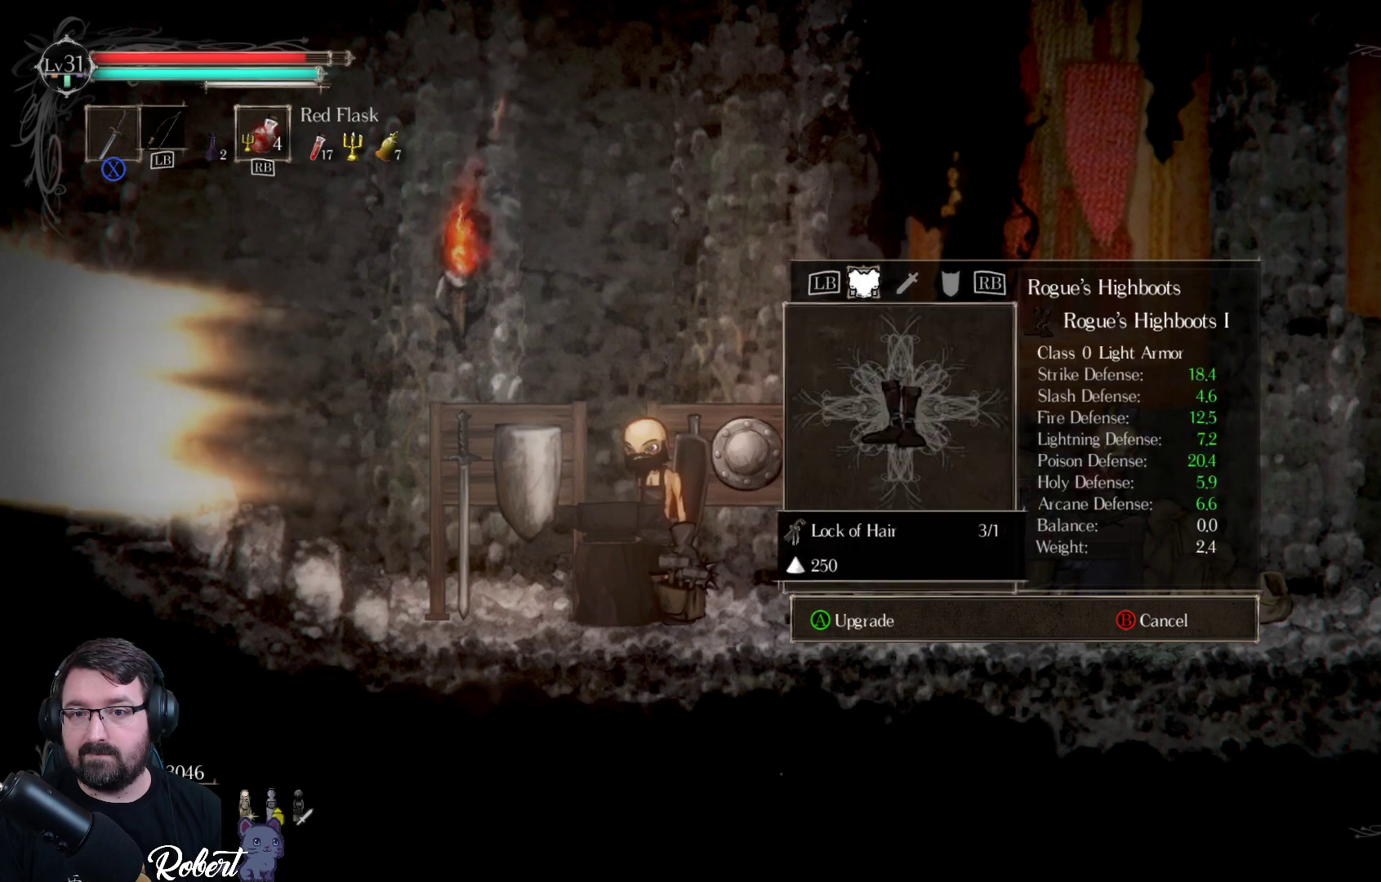
{"buttons": [], "left_stick": "center", "right_stick": "center", "events": []}
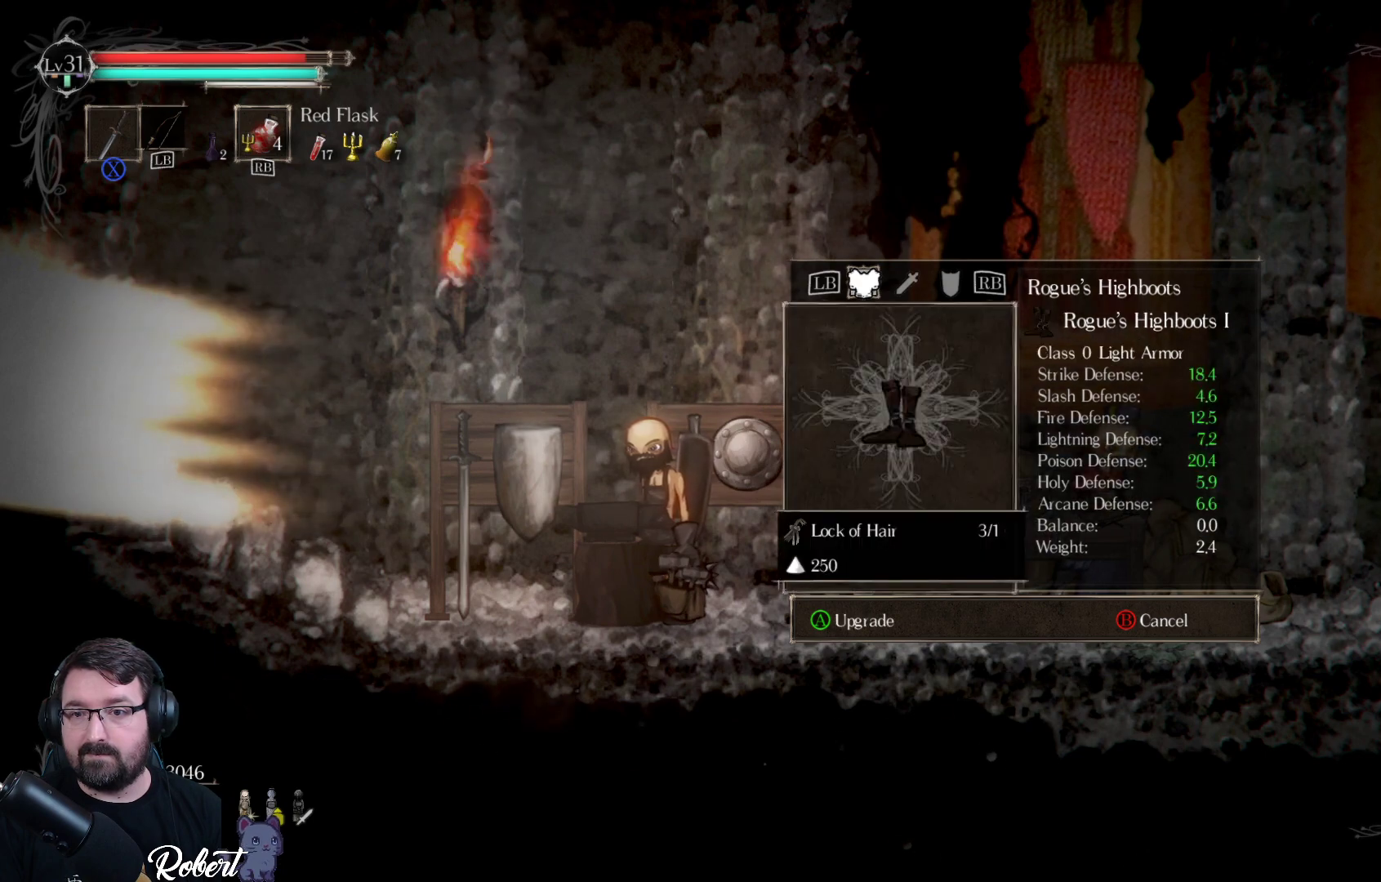
{"buttons": [], "left_stick": "center", "right_stick": "center", "events": []}
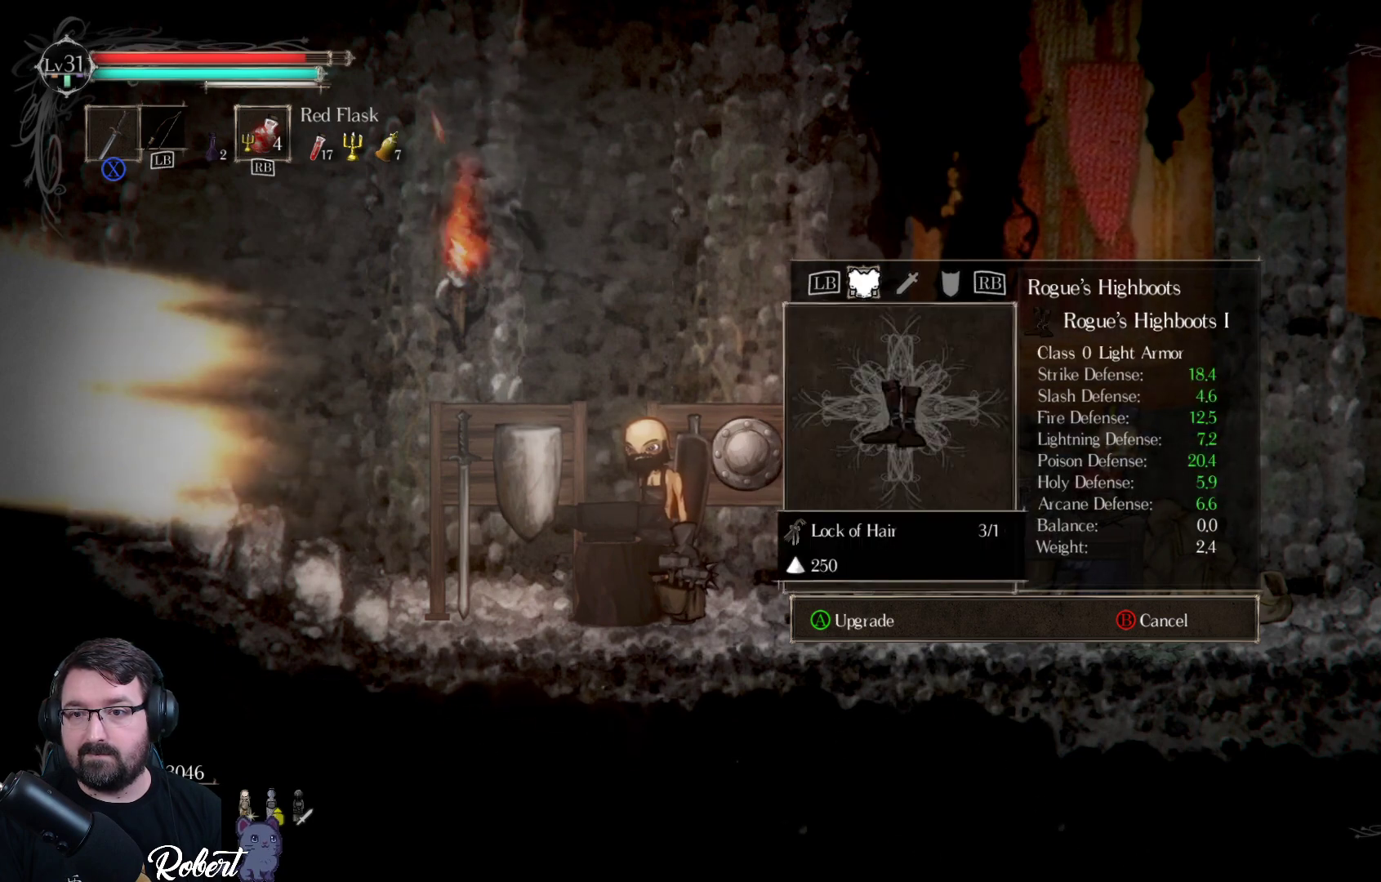
{"buttons": [], "left_stick": "center", "right_stick": "center", "events": [[167, "A", "down"], [300, "A", "up"]]}
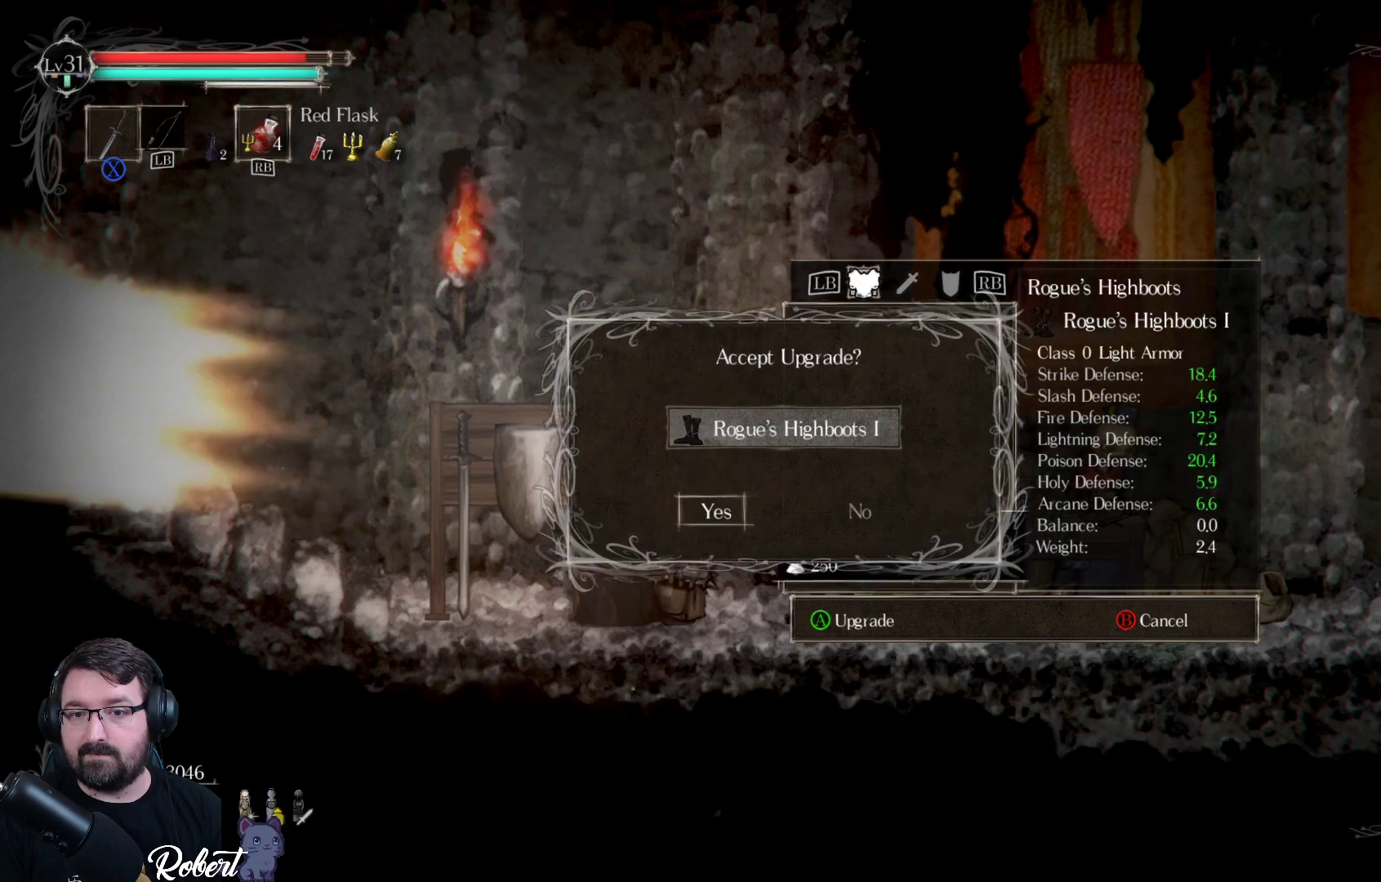
{"buttons": [], "left_stick": "center", "right_stick": "center", "events": [[33, "A", "down"], [100, "A", "up"]]}
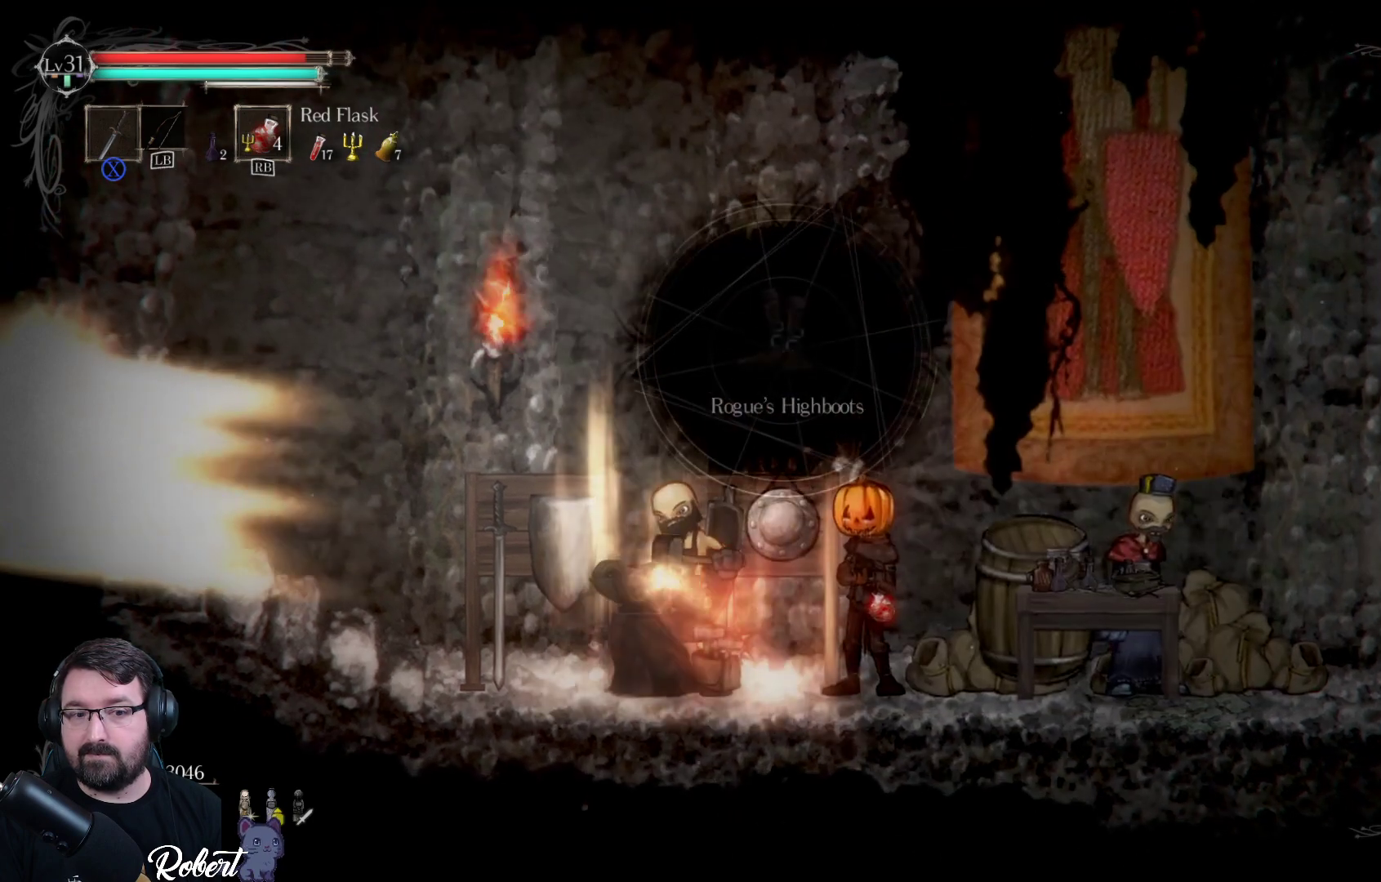
{"buttons": [], "left_stick": "center", "right_stick": "center", "events": []}
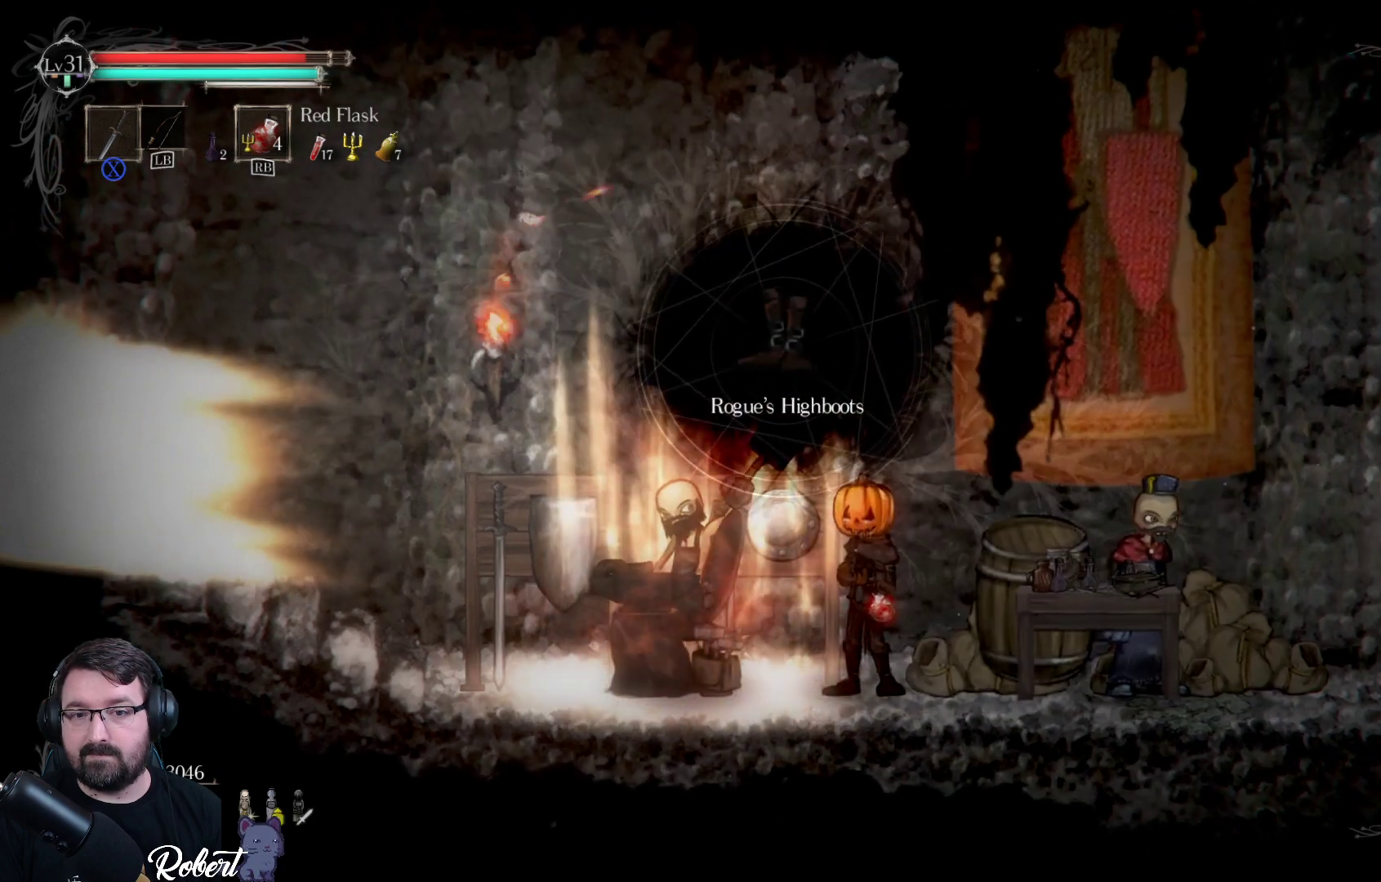
{"buttons": [], "left_stick": "center", "right_stick": "center", "events": []}
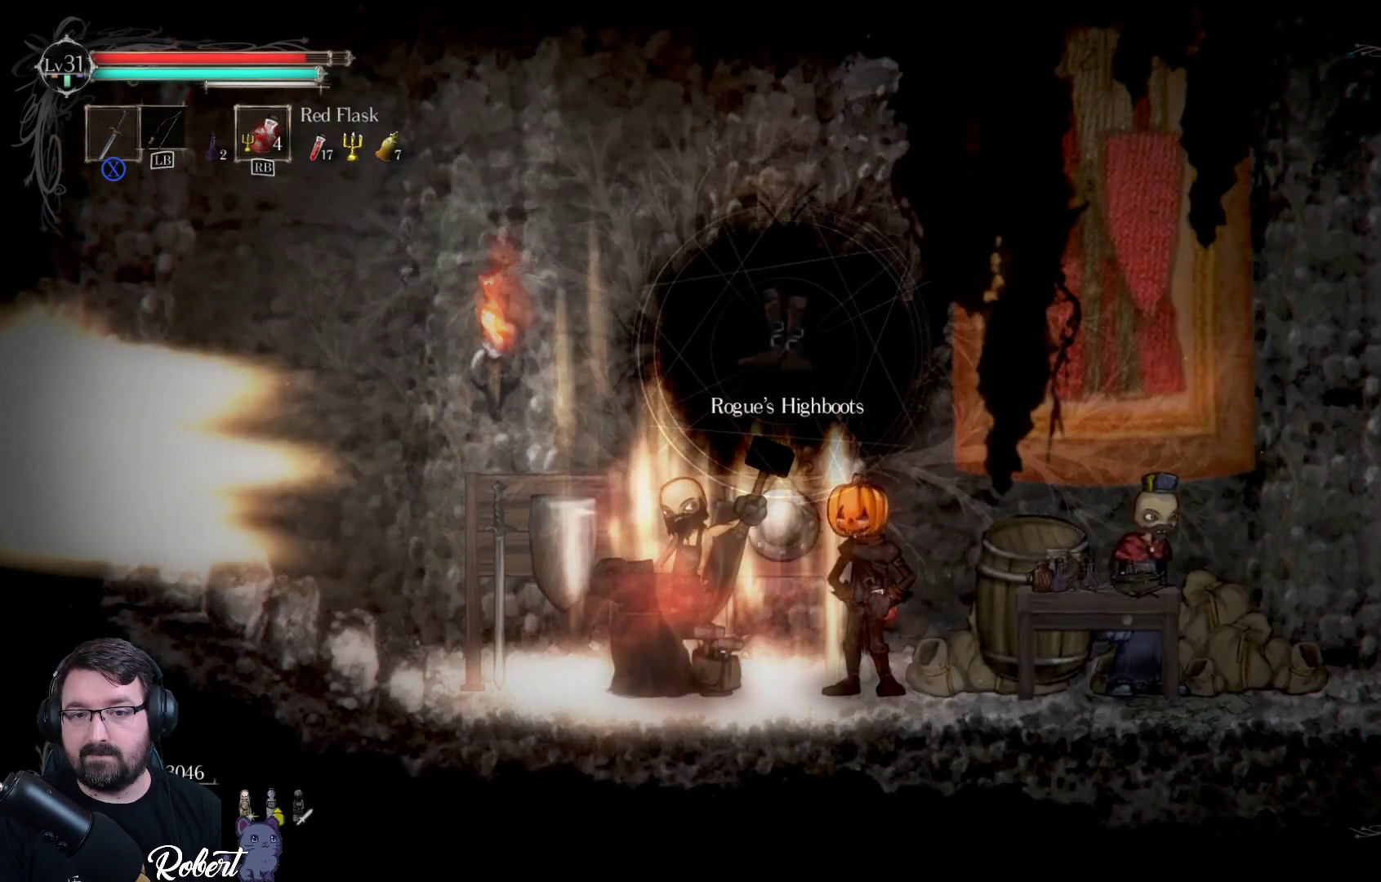
{"buttons": [], "left_stick": "center", "right_stick": "center", "events": []}
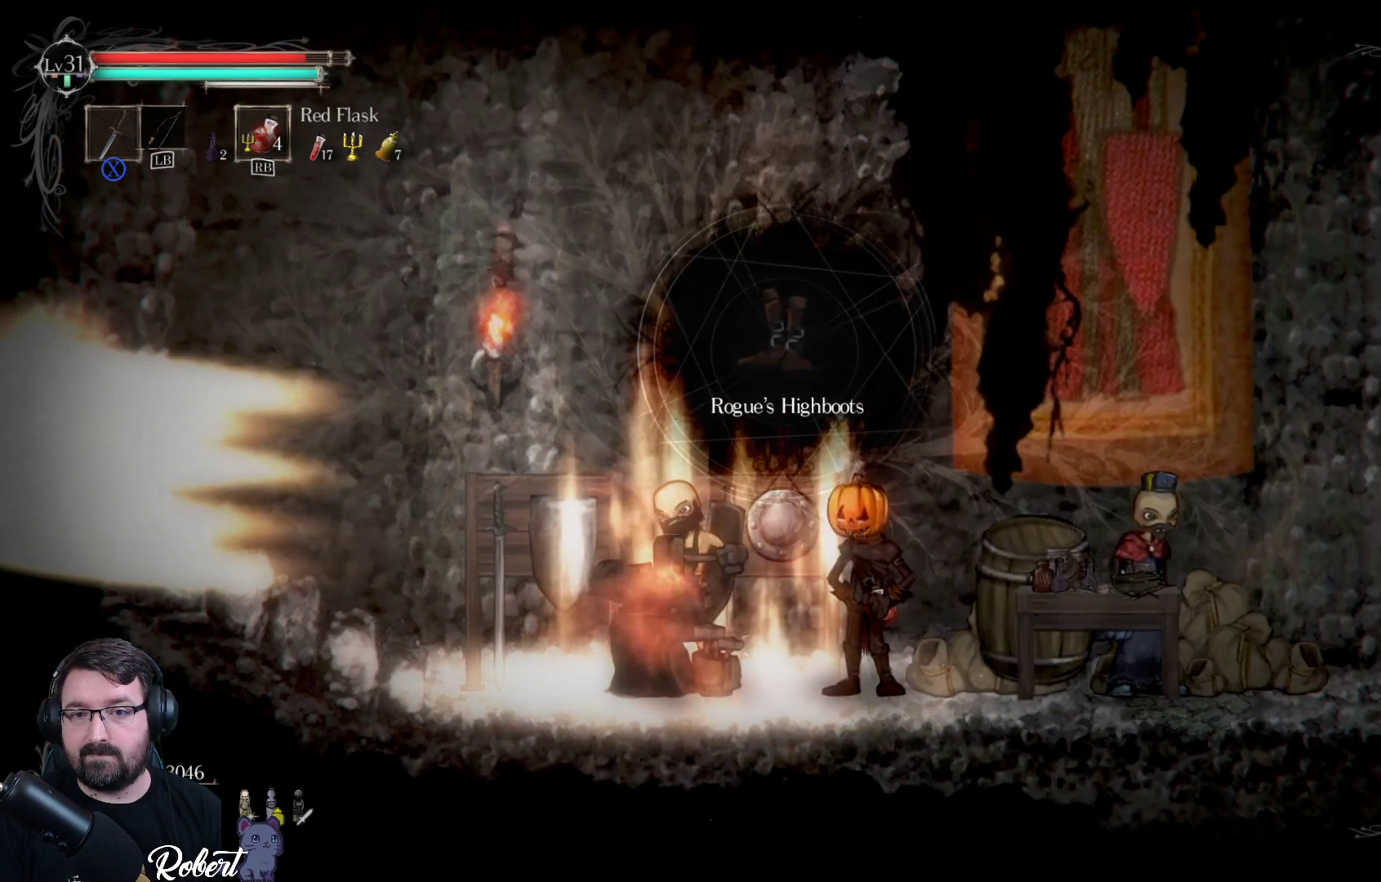
{"buttons": [], "left_stick": "center", "right_stick": "center", "events": []}
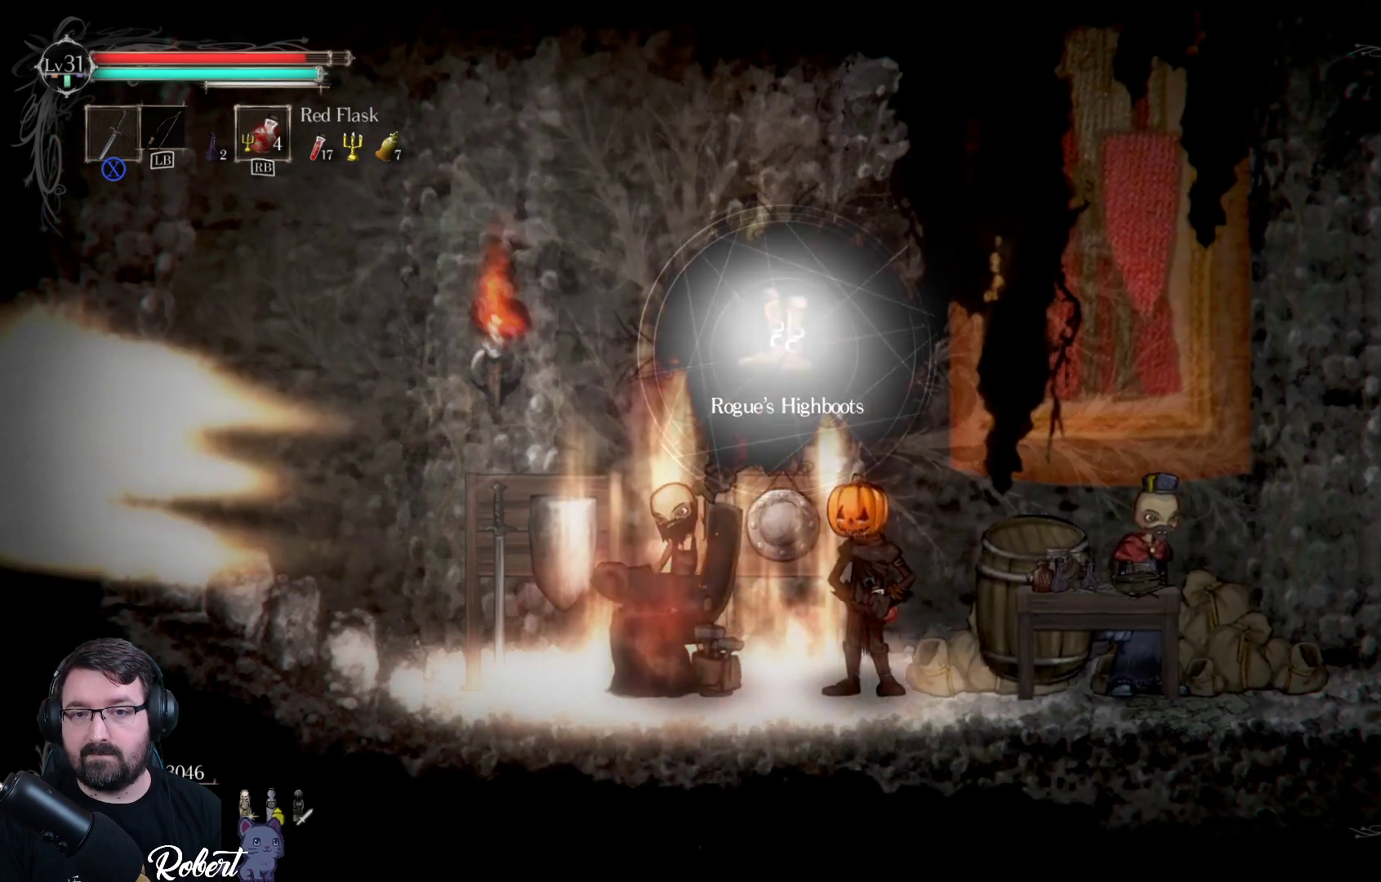
{"buttons": [], "left_stick": "center", "right_stick": "center", "events": []}
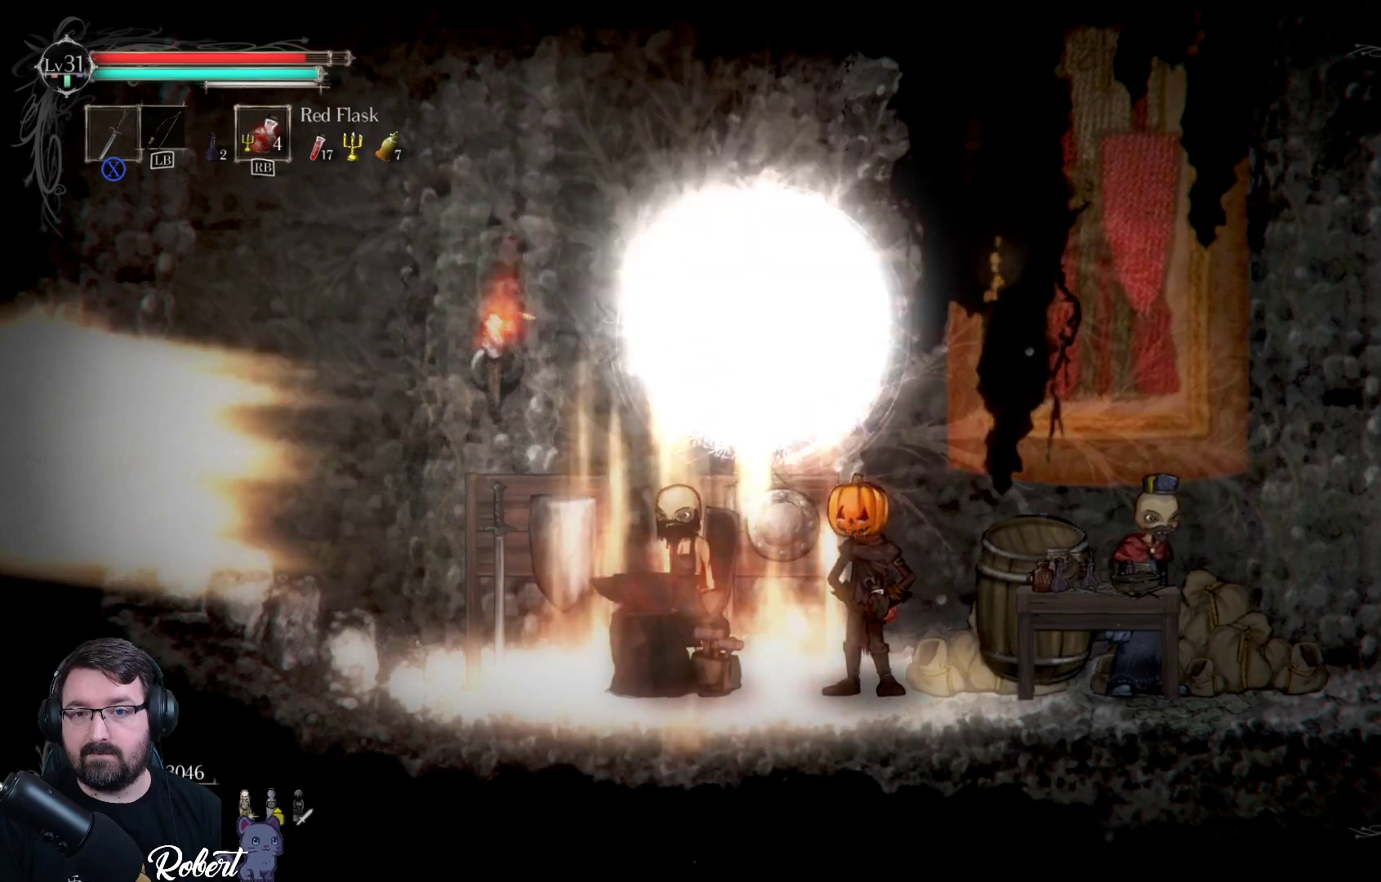
{"buttons": [], "left_stick": "center", "right_stick": "center", "events": []}
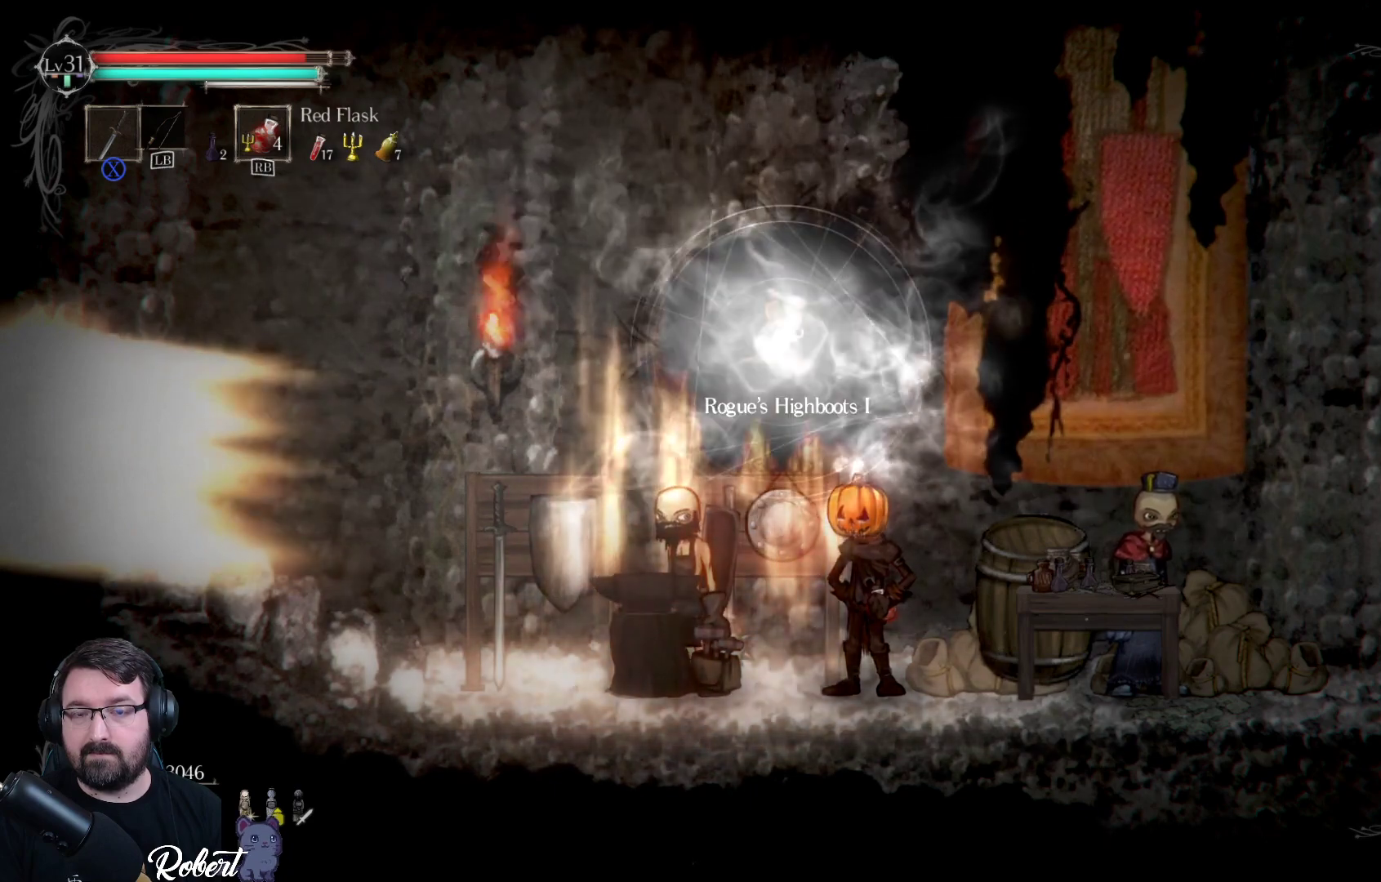
{"buttons": [], "left_stick": "center", "right_stick": "center", "events": []}
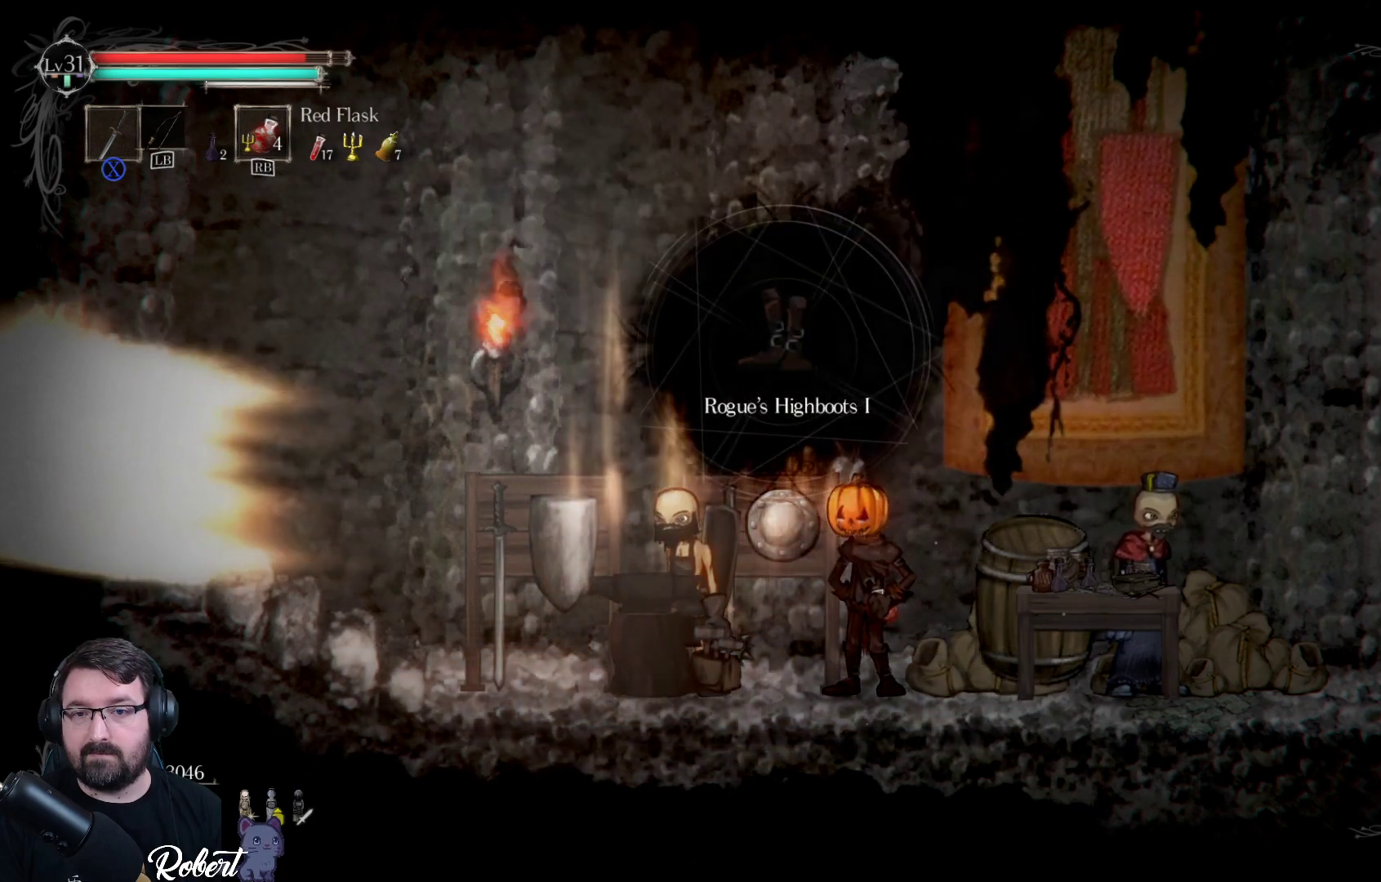
{"buttons": [], "left_stick": "center", "right_stick": "center", "events": []}
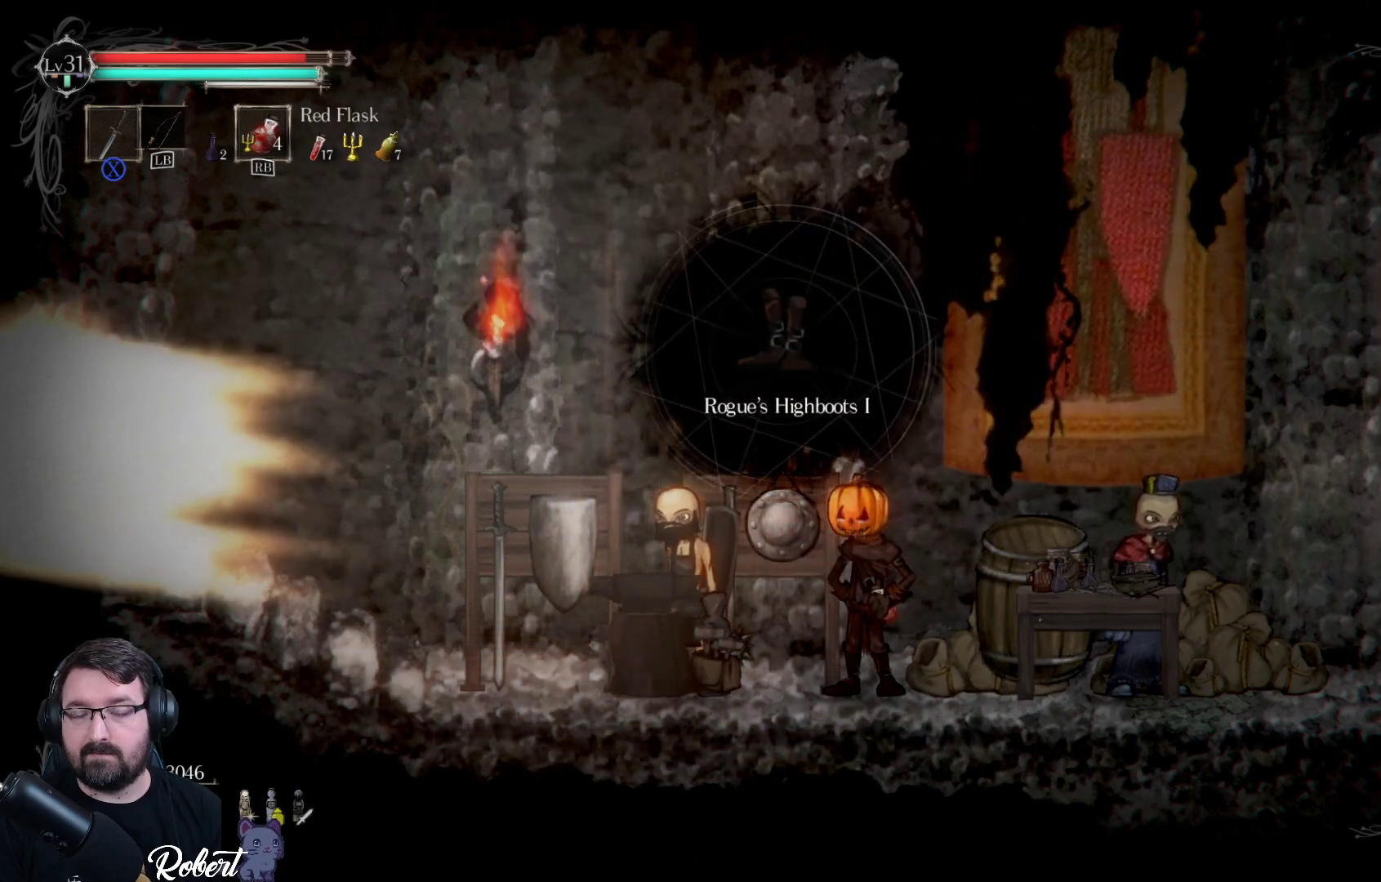
{"buttons": [], "left_stick": "center", "right_stick": "center", "events": []}
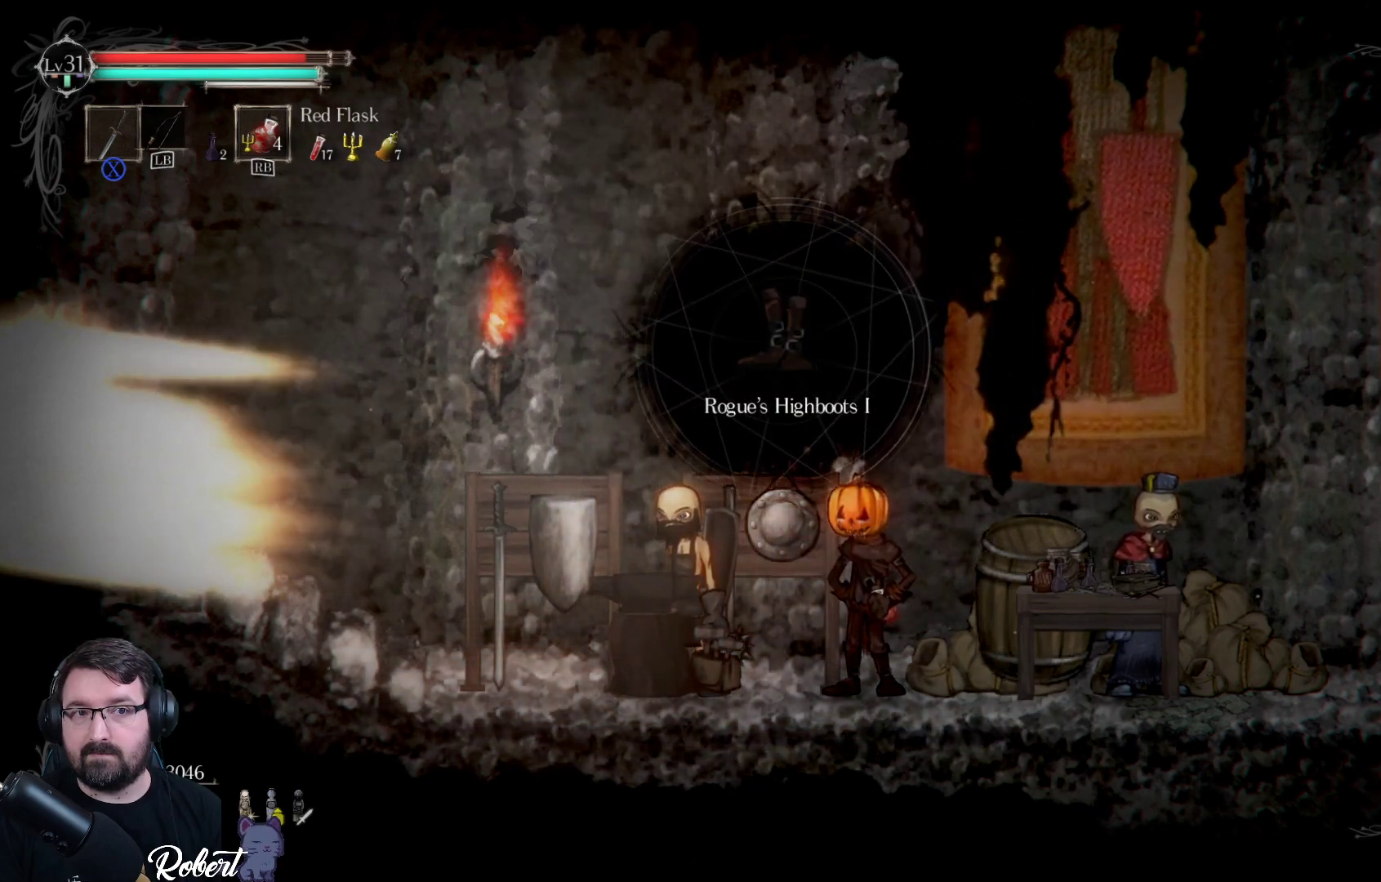
{"buttons": [], "left_stick": "center", "right_stick": "center", "events": [[367, "A", "down"], [467, "A", "up"]]}
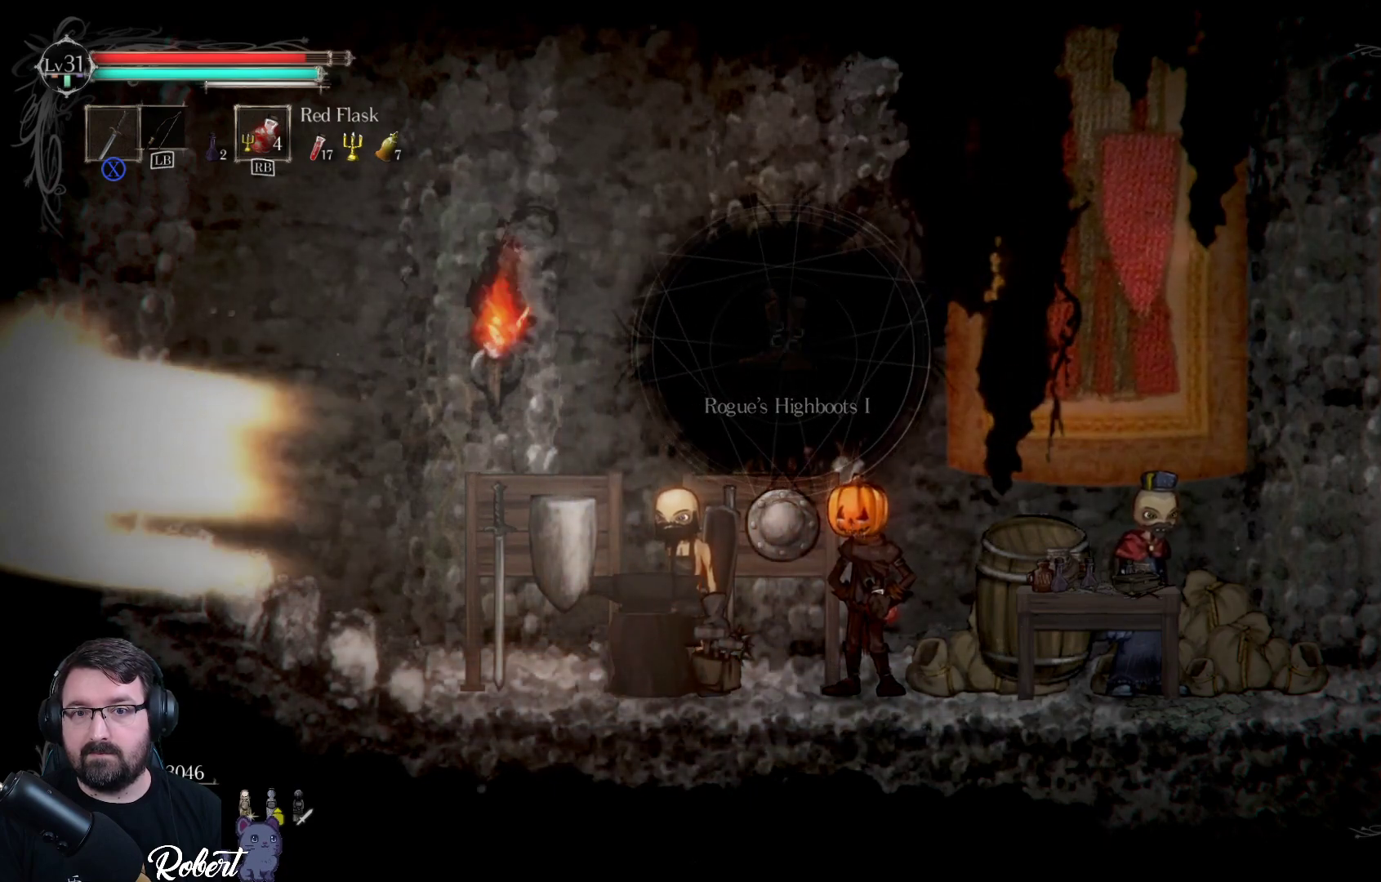
{"buttons": [], "left_stick": "center", "right_stick": "center", "events": []}
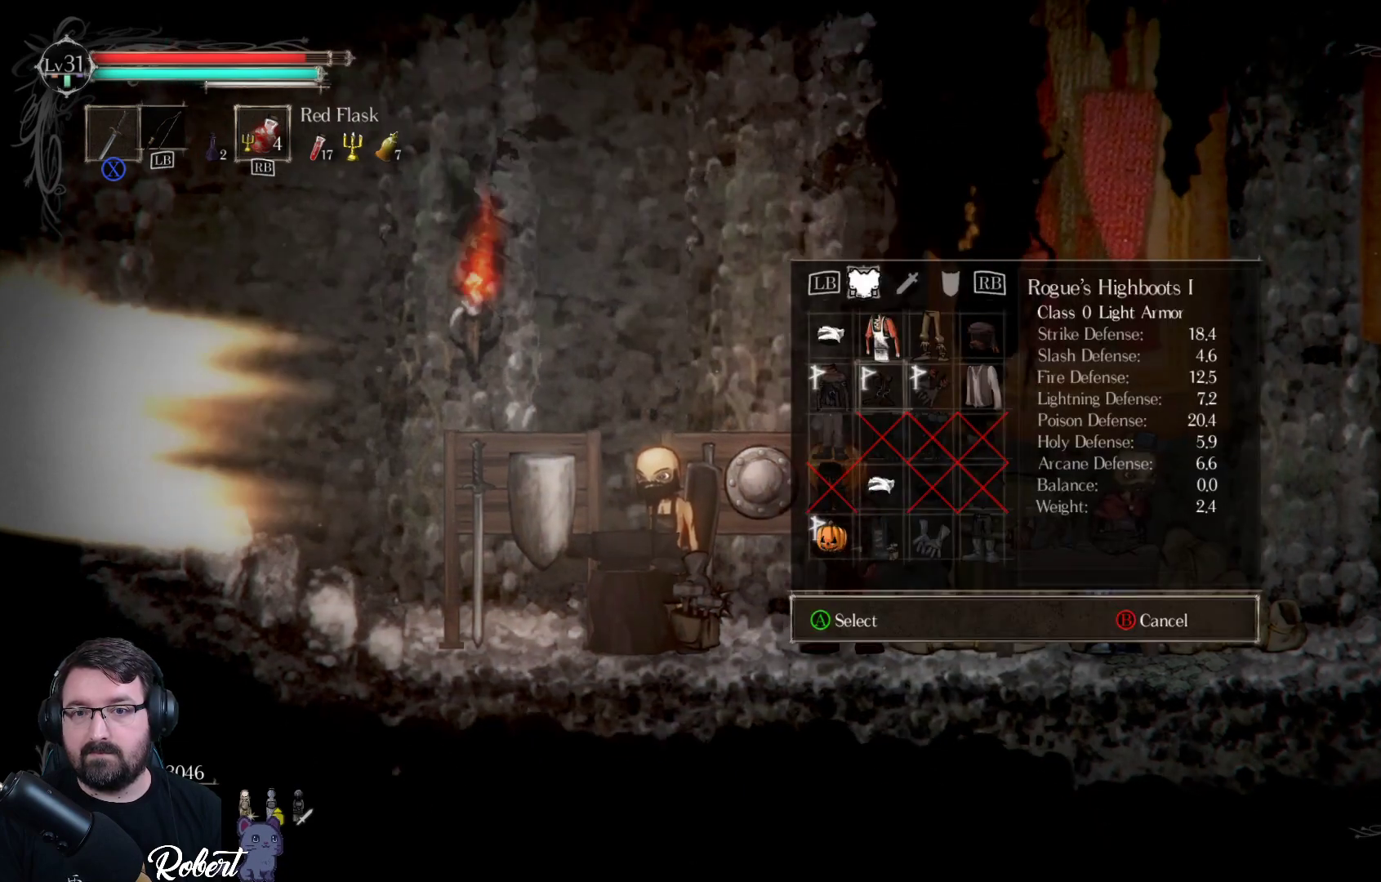
{"buttons": [], "left_stick": "center", "right_stick": "center", "events": []}
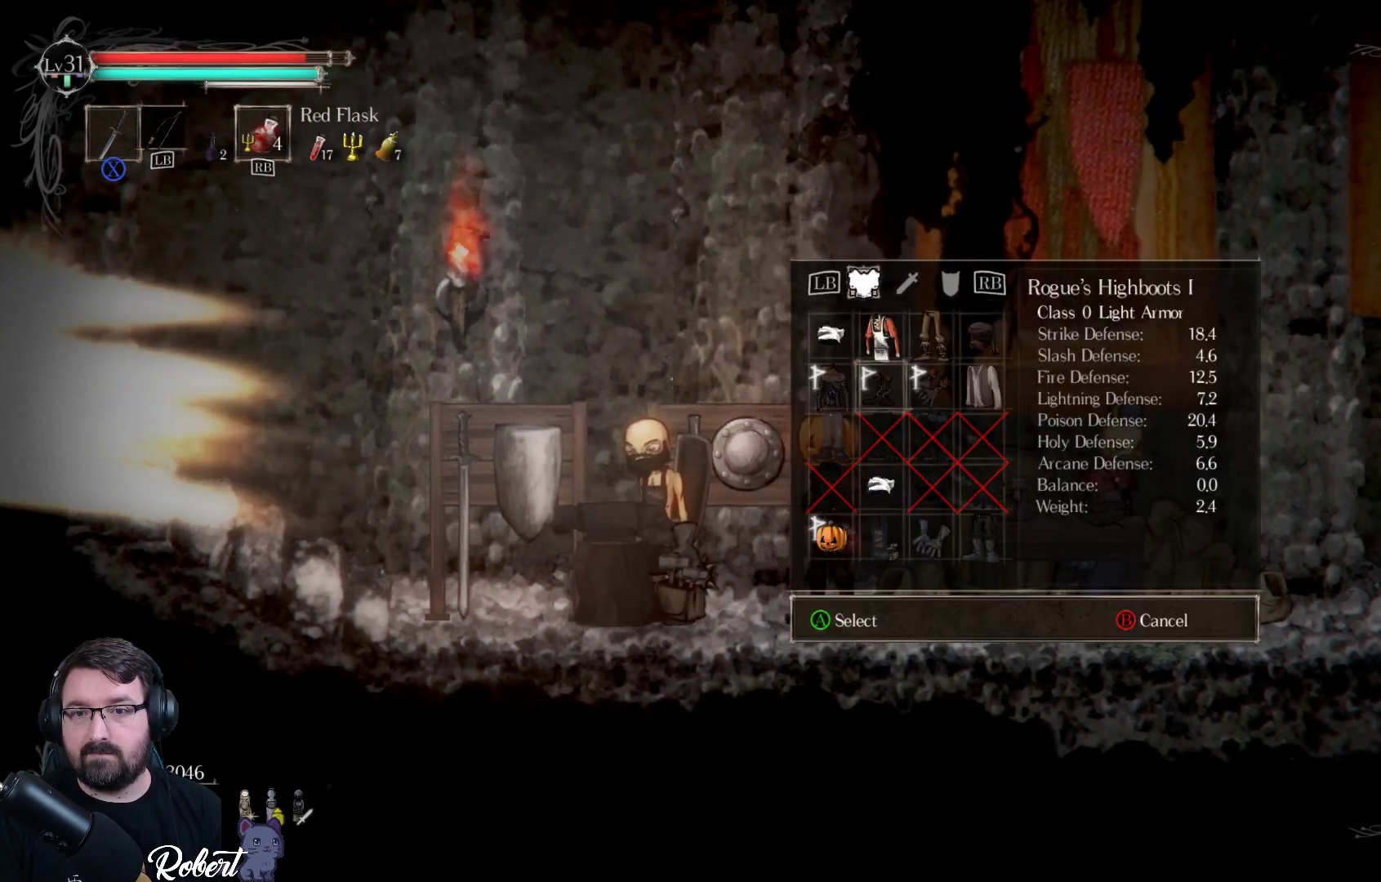
{"buttons": ["A"], "left_stick": "center", "right_stick": "center", "events": [[167, "DPAD_RIGHT", "down"], [233, "DPAD_RIGHT", "up"], [433, "A", "down"]]}
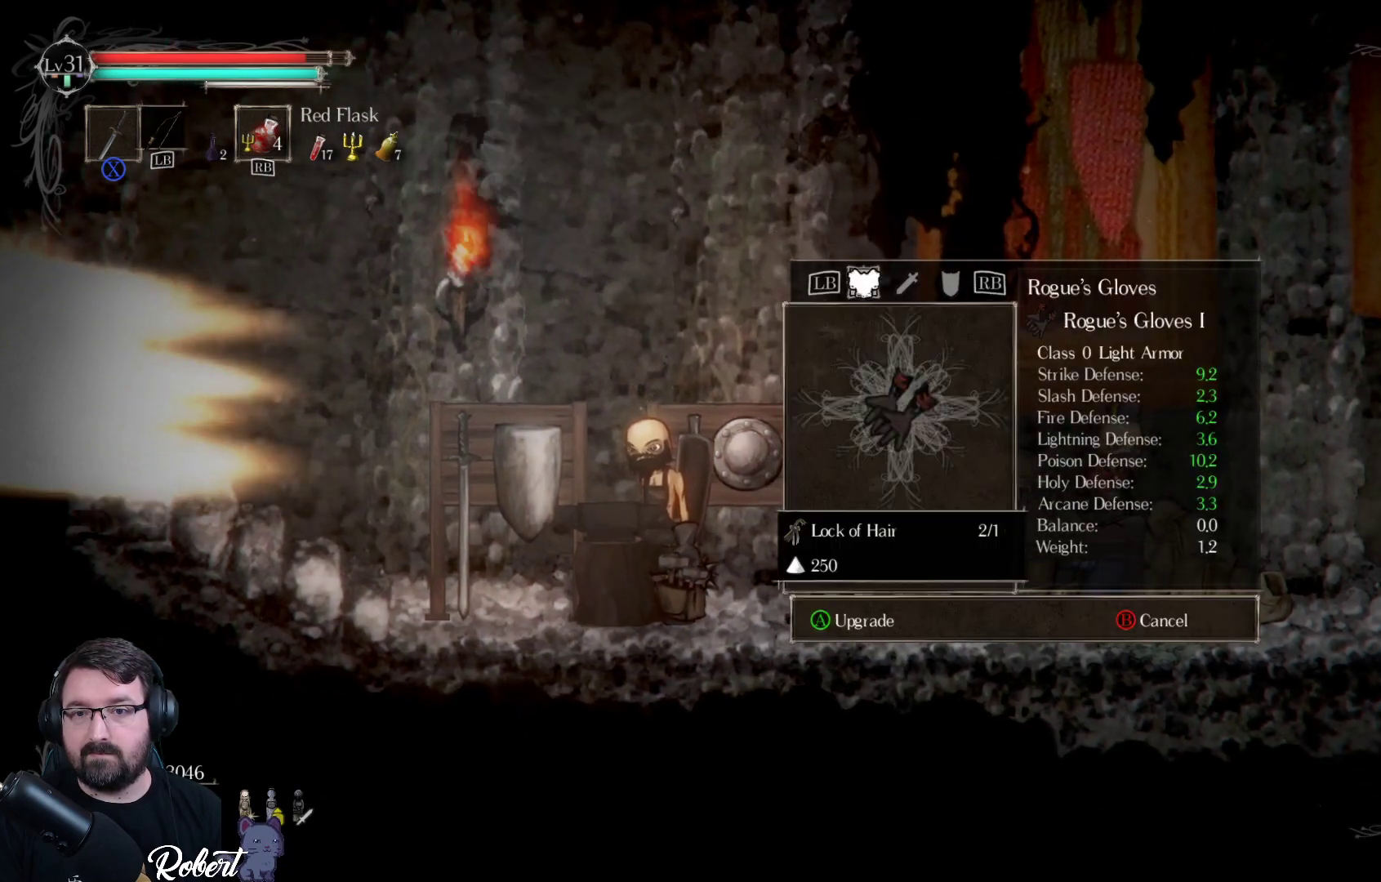
{"buttons": [], "left_stick": "center", "right_stick": "center", "events": [[67, "A", "up"]]}
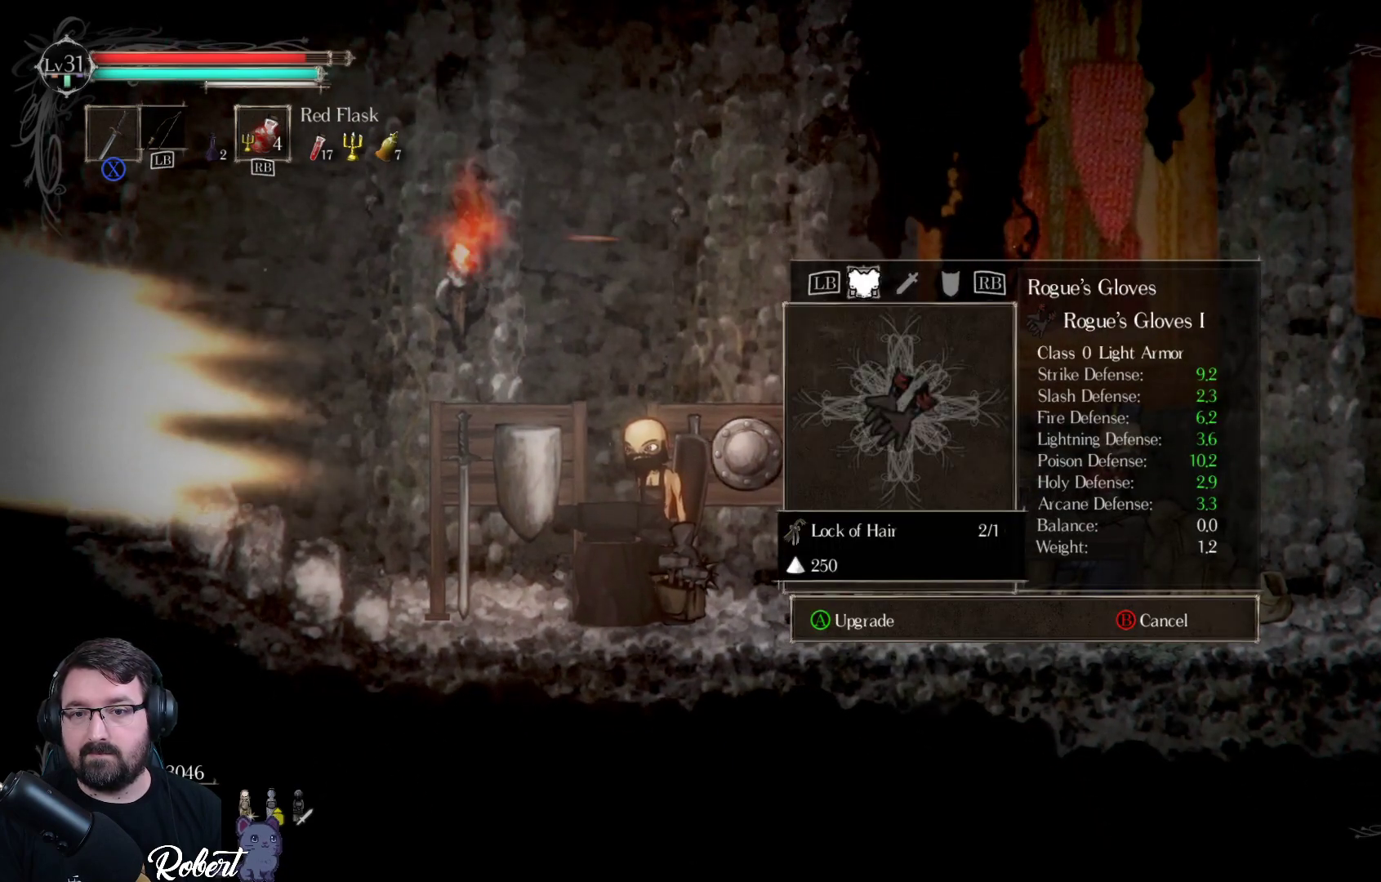
{"buttons": [], "left_stick": "center", "right_stick": "center", "events": [[200, "A", "down"], [300, "A", "up"]]}
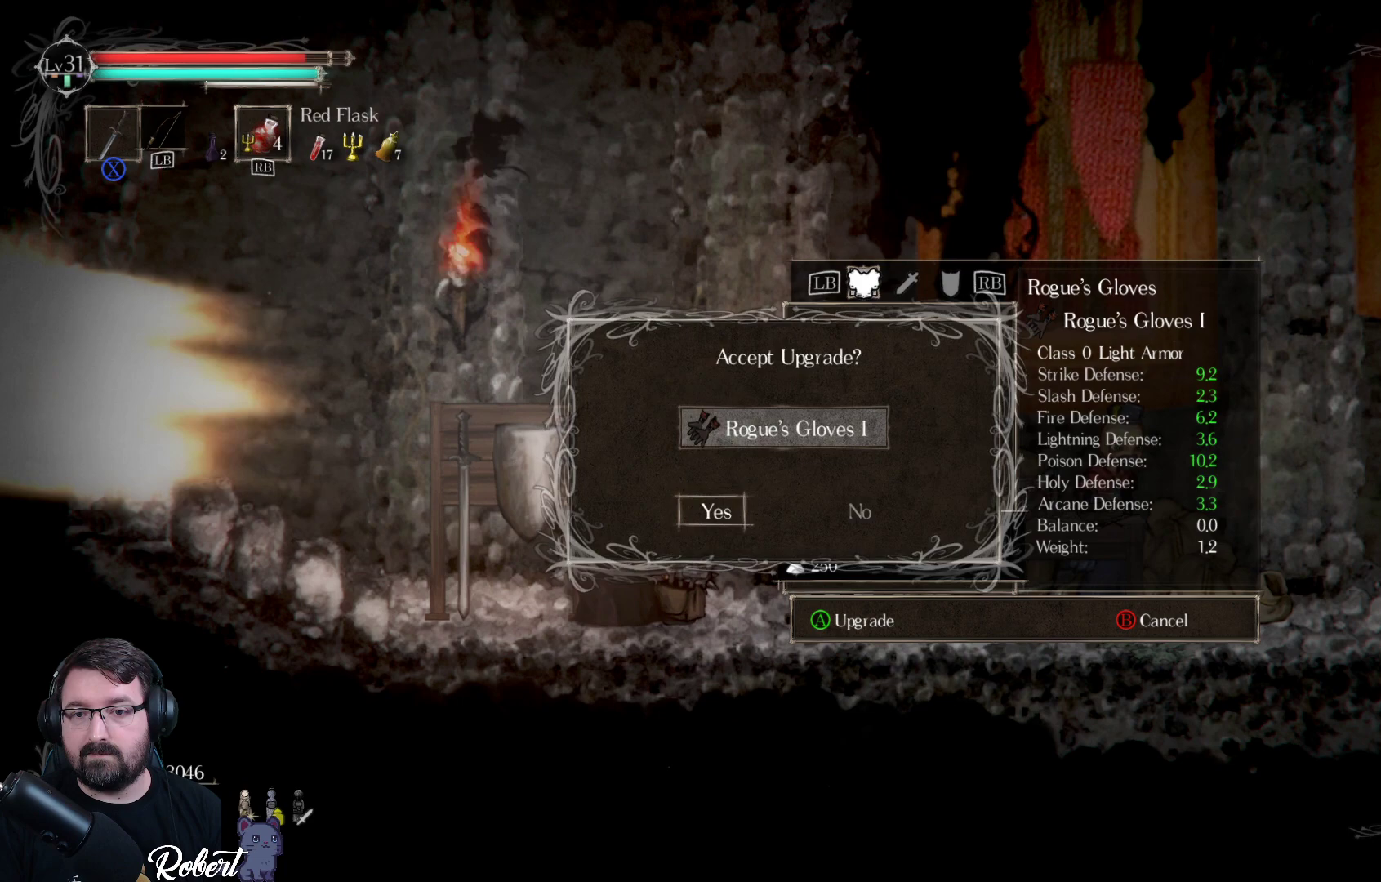
{"buttons": [], "left_stick": "center", "right_stick": "center", "events": [[267, "A", "down"], [333, "A", "up"]]}